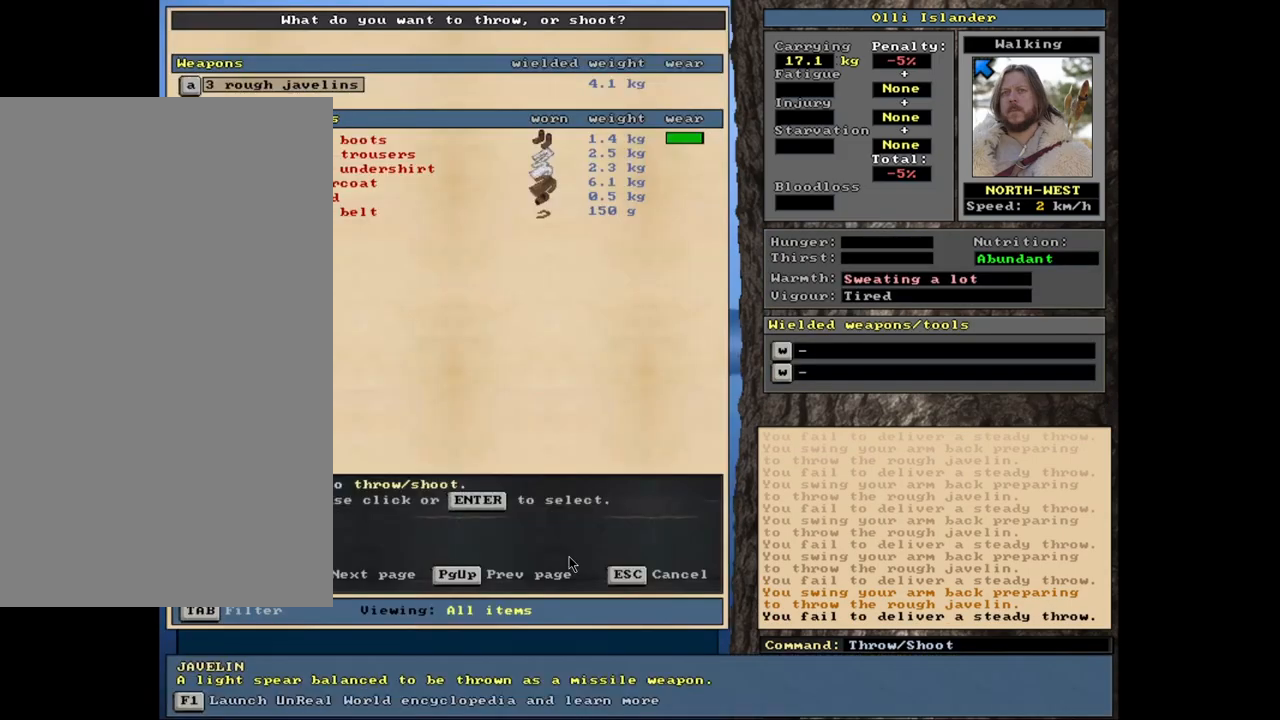
Gameplay with keyboard and mouse; each line is a JSON object with the keys and mouse buttons held at the frame after it. "events" lists presses ("down") and releases ("up") of ".", "/", "0", "1", "2", "3", "4", "5", "6", "7", "8", "9", "a", "alt_l", "alt_r", "b", "backslash", "backspace", "c", "caps_lock", "comma", "ctrl_l", "ctrl_r", "d", "down", "e", "equals", "escape", "f", "f1", "f10", "f11", "f12", "f2", "f3", "f4", "f5", "f6", "f7", "f8", "f9", "g", "h", "i", "j", "k", "l", "lbracket", "left", "m", "minus", "n", "num0", "num1", "num2", "num3", "num4", "num5", "num6", "num7", "num8", "num9", "o", "p", "q", "quote", "r", "rbracket", "return", "right", "s", "semicolon", "shift_l", "shift_r", "space", "super", "t", "tab", "tilde", "u", "up", "v", "w", "x", "y", "z", "mouse_left", "mouse_wheel", "mouse_right", "mouse_mb4" and "mouse_mb5" between this image and that frame as [ms after this image, input, new state], when the widget could be followed in between. "mouse_left", "mouse_wheel", "mouse_right", "mouse_mb4", "mouse_mb5" = the "left", "wheel", "right", "mb4", "mb5" buttons of the "mouse" list. No other keys are recorded. "wheel" means that the mouse wheel is clicked or scrolled. Mouse movement is not recorded. Not read: other_keys.
{"keys": ["t"], "mouse": [], "events": [[433, "t", "down"]]}
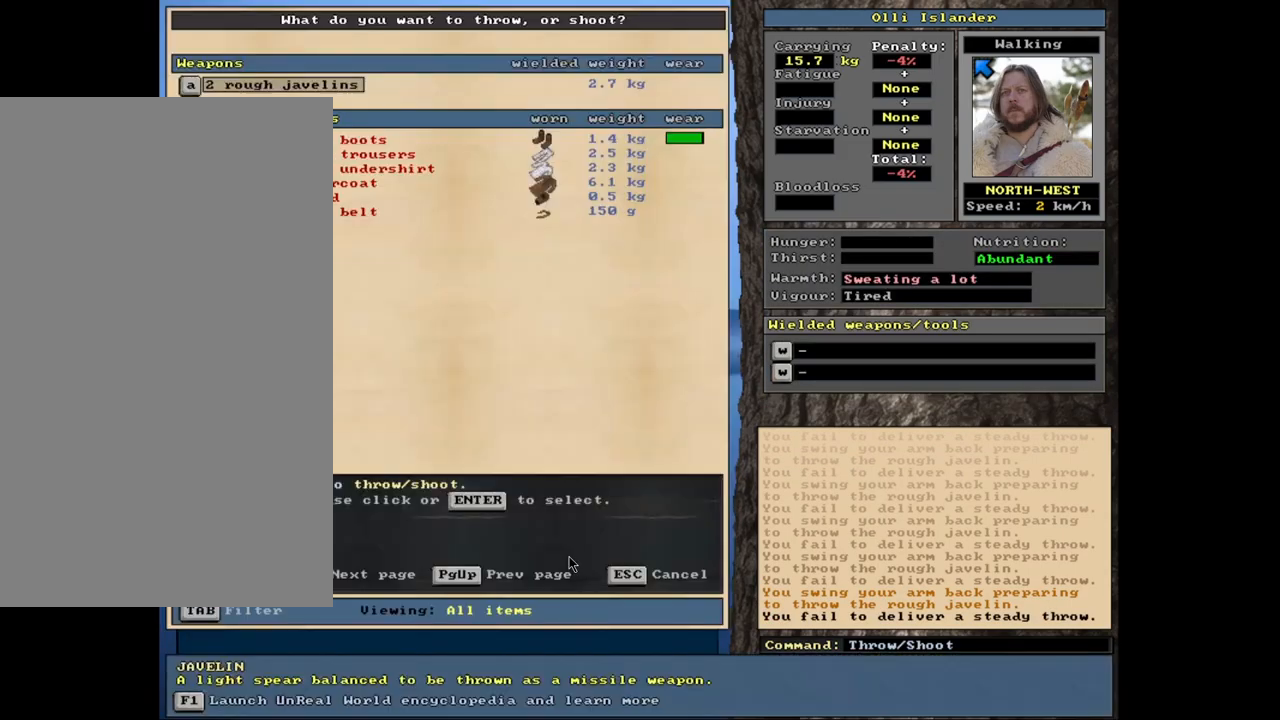
{"keys": ["t"], "mouse": [], "events": [[33, "t", "up"], [467, "t", "down"]]}
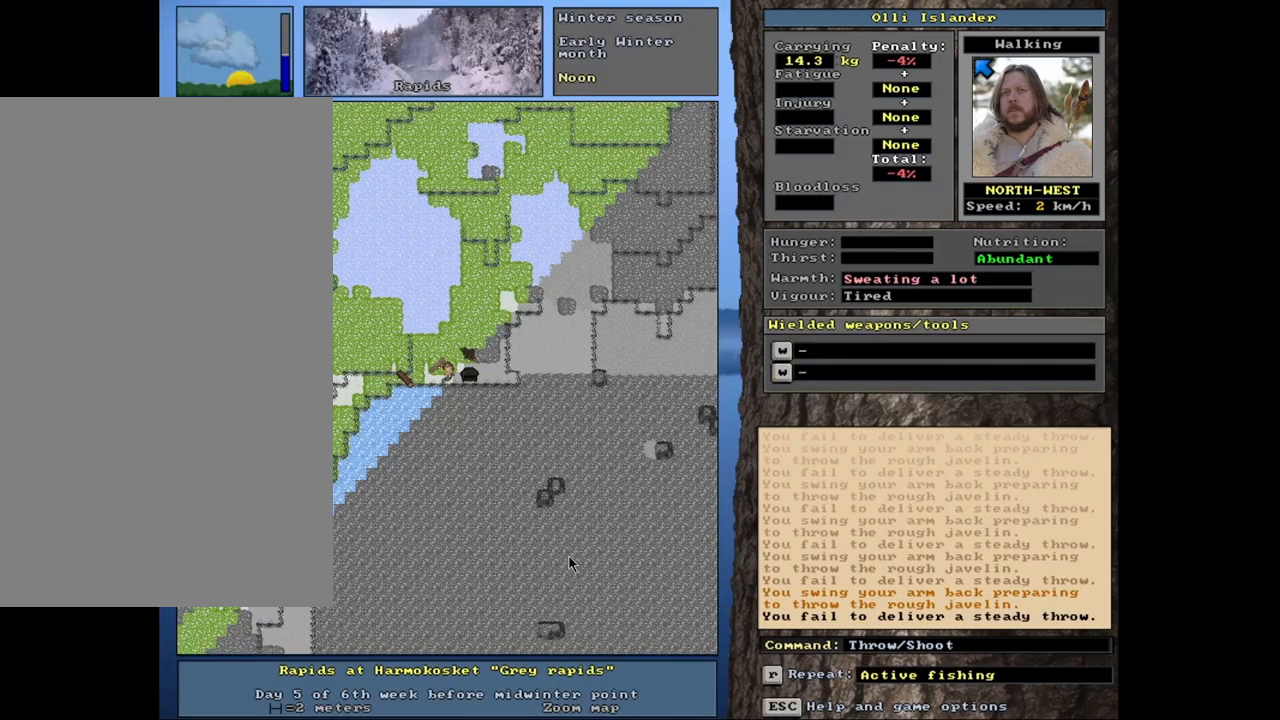
{"keys": [], "mouse": [], "events": [[50, "t", "up"]]}
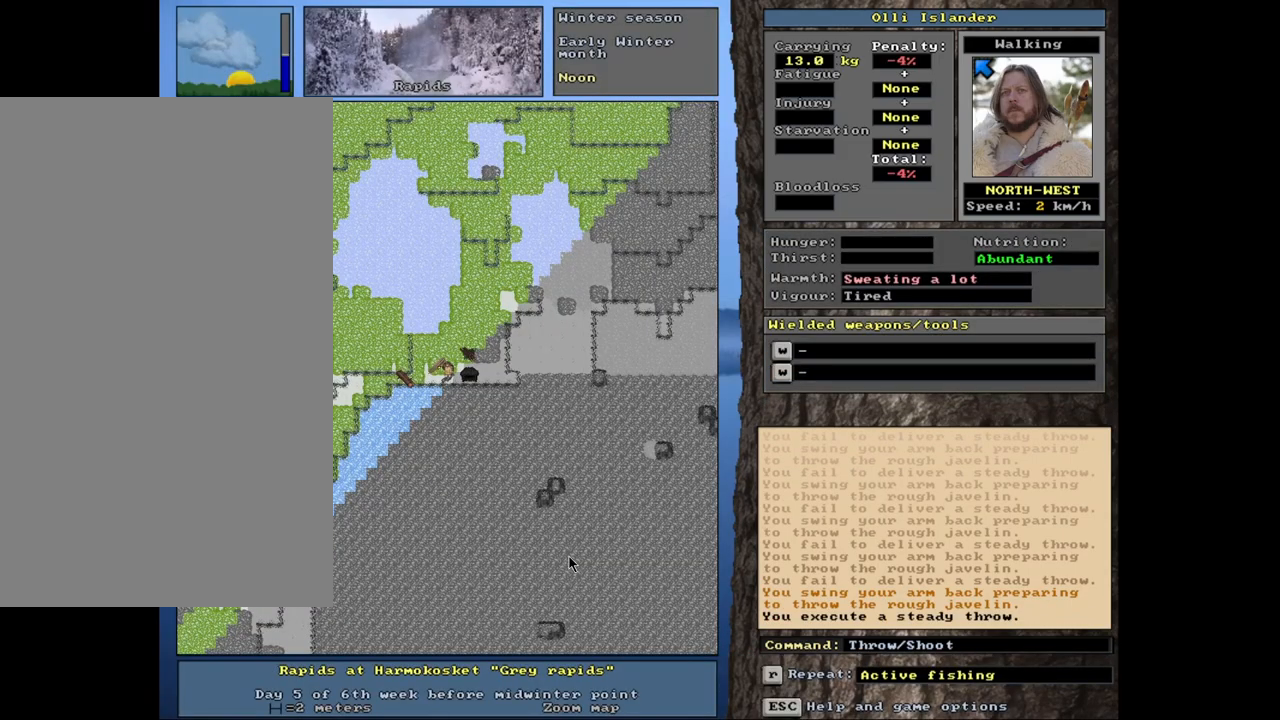
{"keys": [], "mouse": [], "events": [[33, "t", "down"], [133, "t", "up"]]}
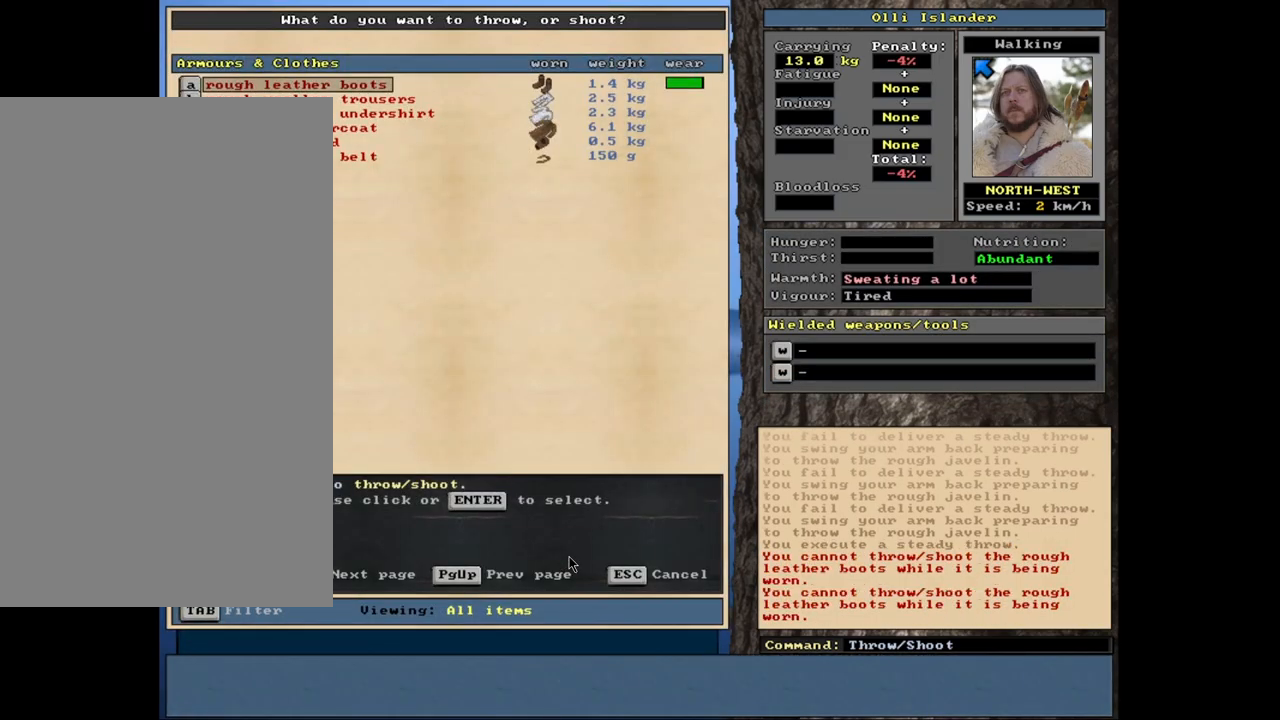
{"keys": [], "mouse": [], "events": [[433, "escape", "down"], [500, "escape", "up"]]}
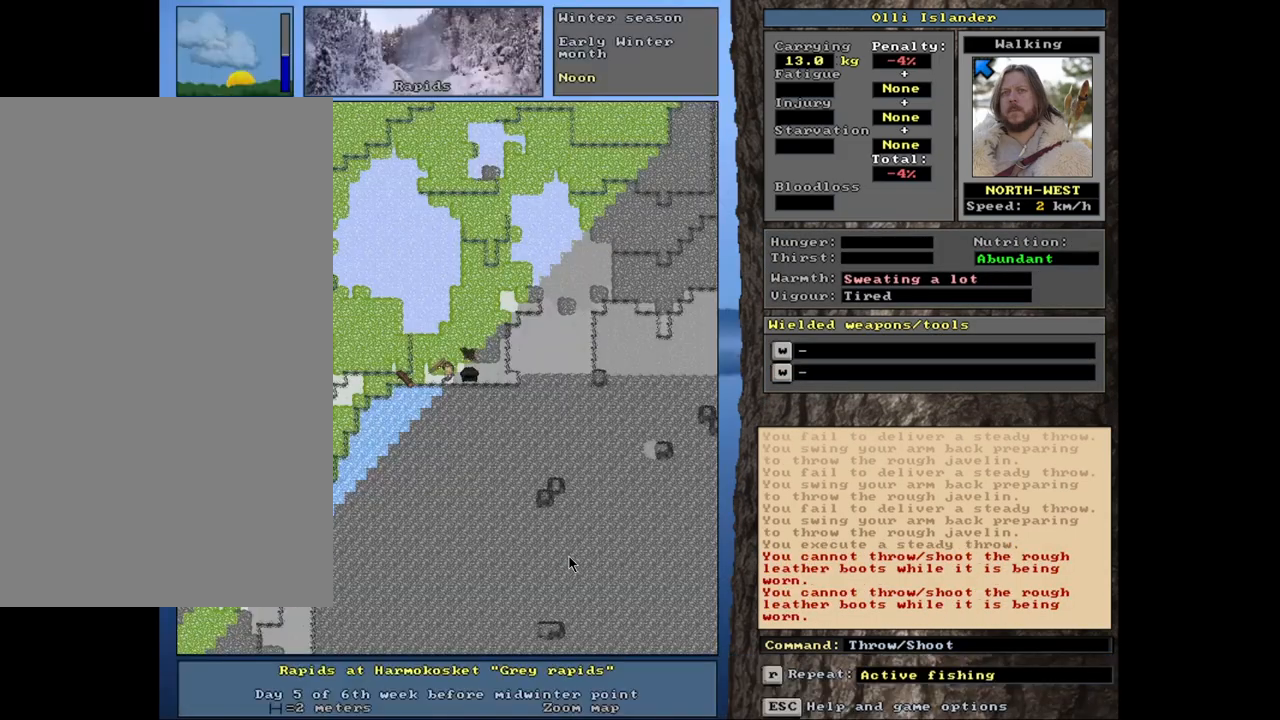
{"keys": [], "mouse": [], "events": [[83, "shift_r", "down"], [300, "g", "down"], [417, "g", "up"], [417, "shift_r", "up"]]}
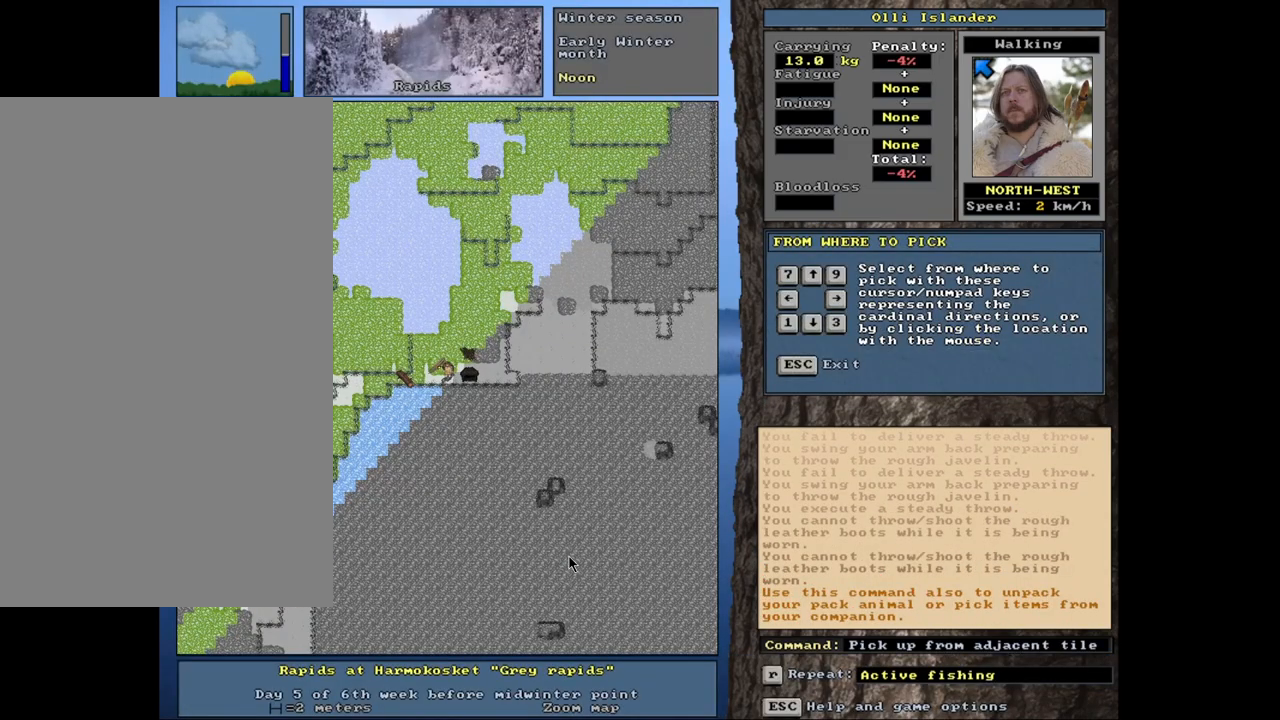
{"keys": [], "mouse": [], "events": []}
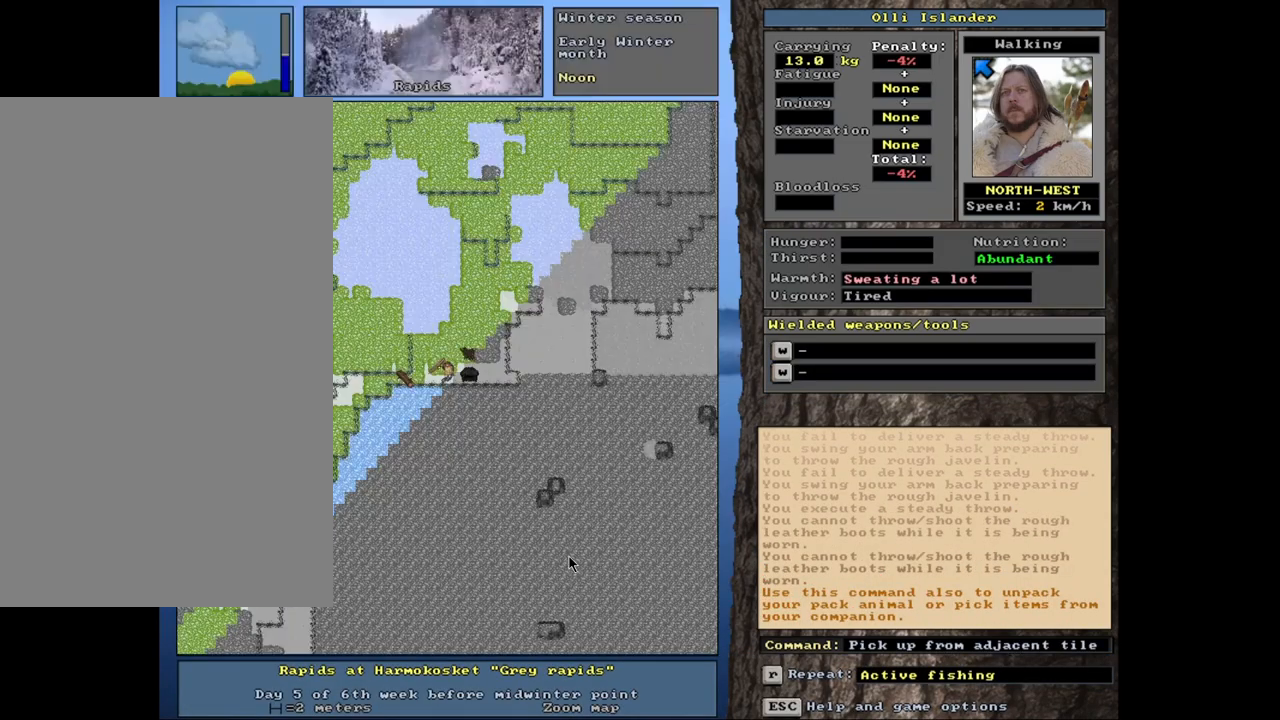
{"keys": [], "mouse": [], "events": [[317, "s", "down"], [417, "s", "up"]]}
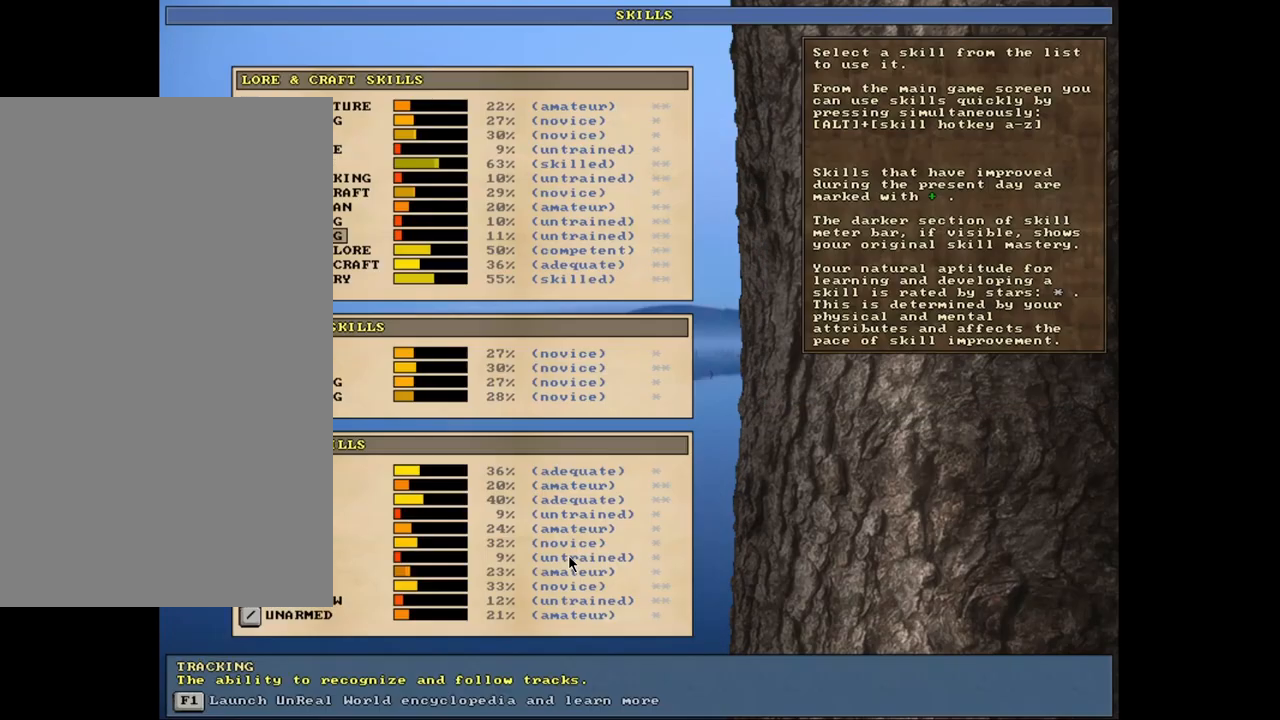
{"keys": [], "mouse": [], "events": [[300, "escape", "down"], [367, "escape", "up"]]}
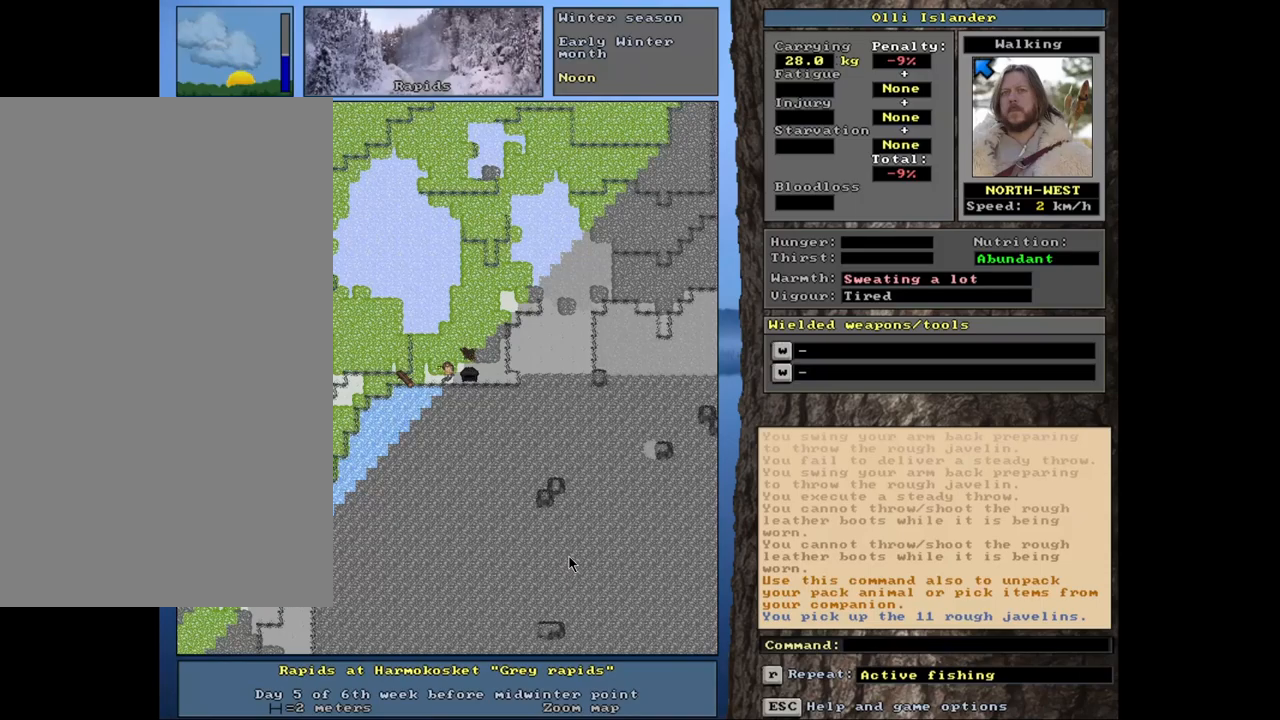
{"keys": [], "mouse": [], "events": [[83, "t", "down"], [183, "t", "up"]]}
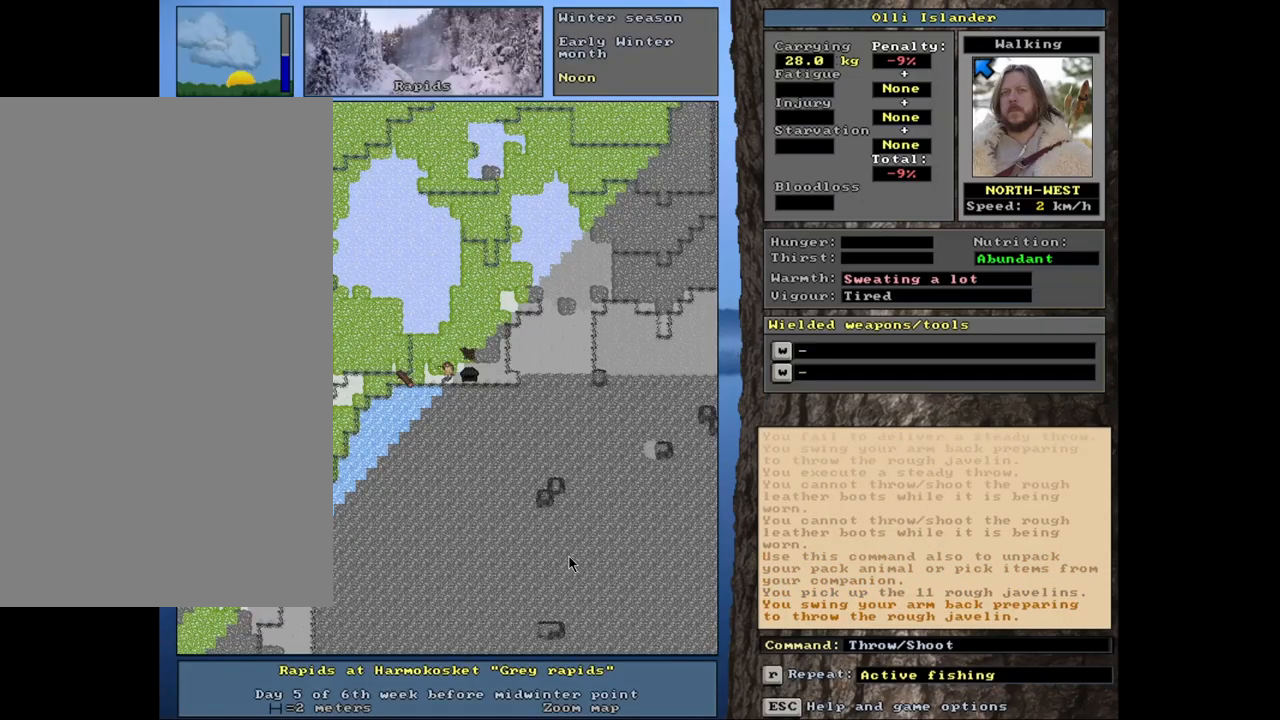
{"keys": ["t"], "mouse": [], "events": [[50, "t", "down"], [150, "t", "up"], [500, "t", "down"]]}
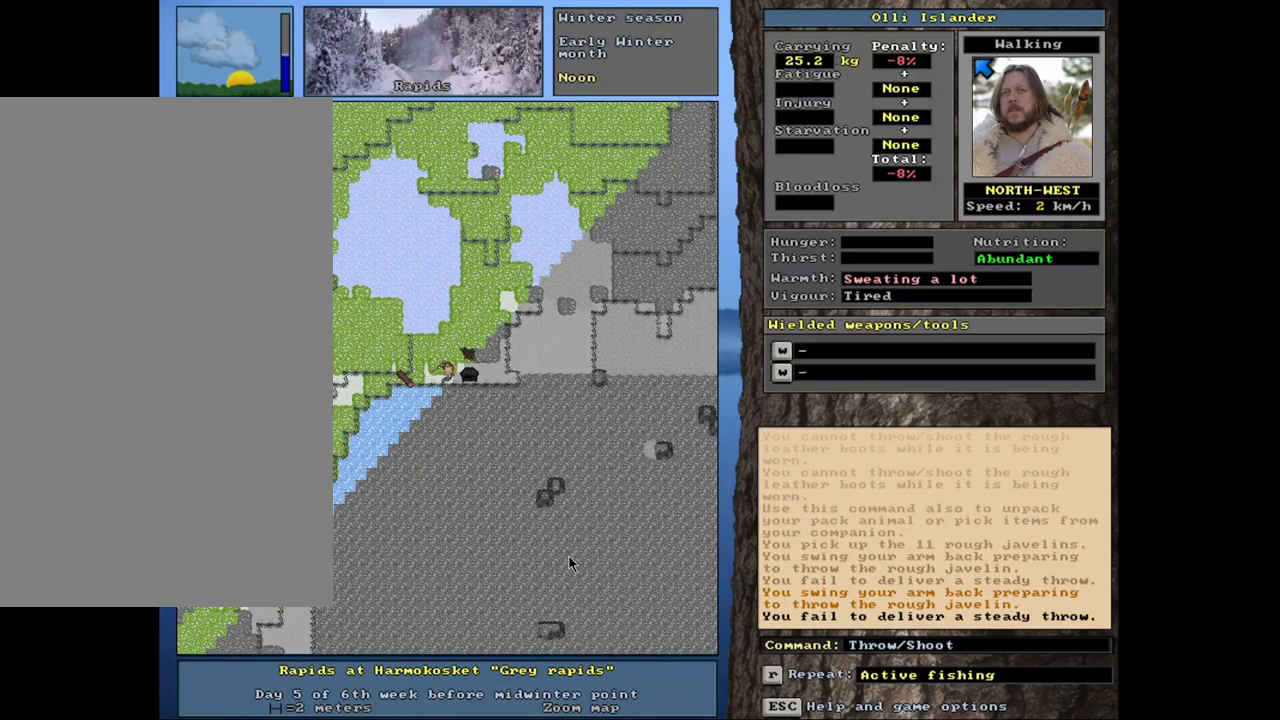
{"keys": [], "mouse": [], "events": [[83, "t", "up"]]}
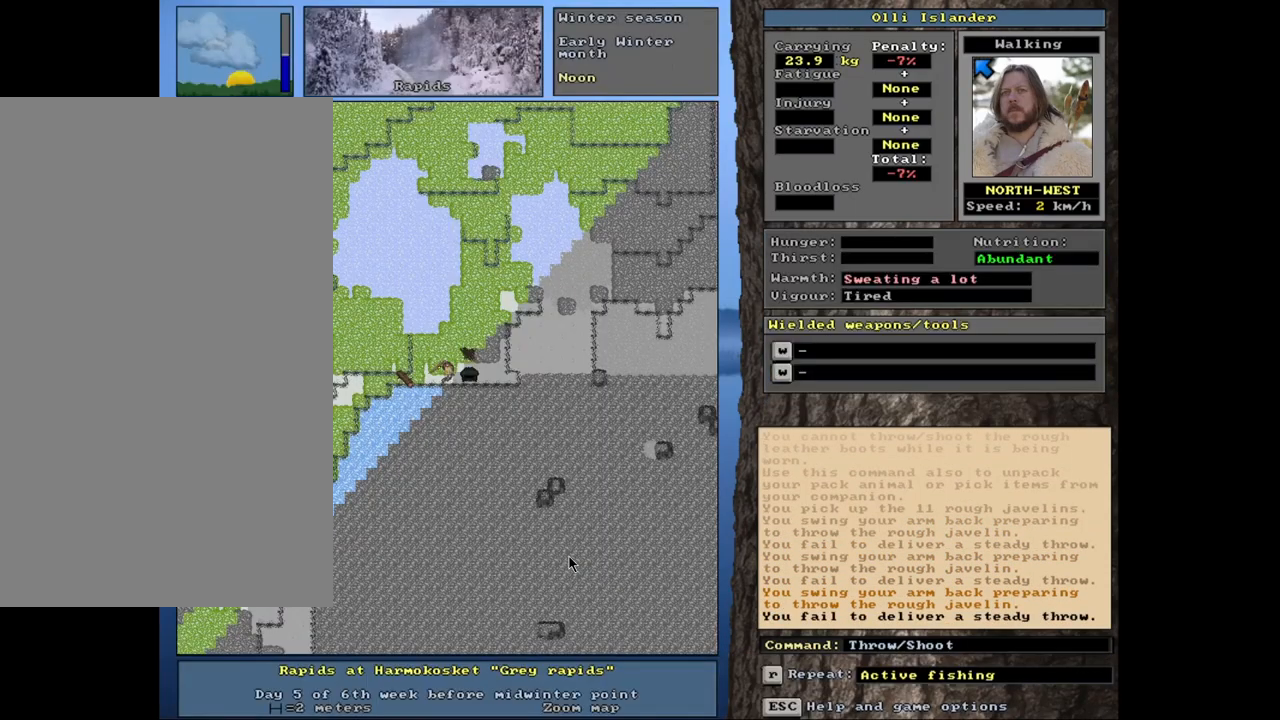
{"keys": [], "mouse": [], "events": [[50, "t", "down"], [133, "t", "up"]]}
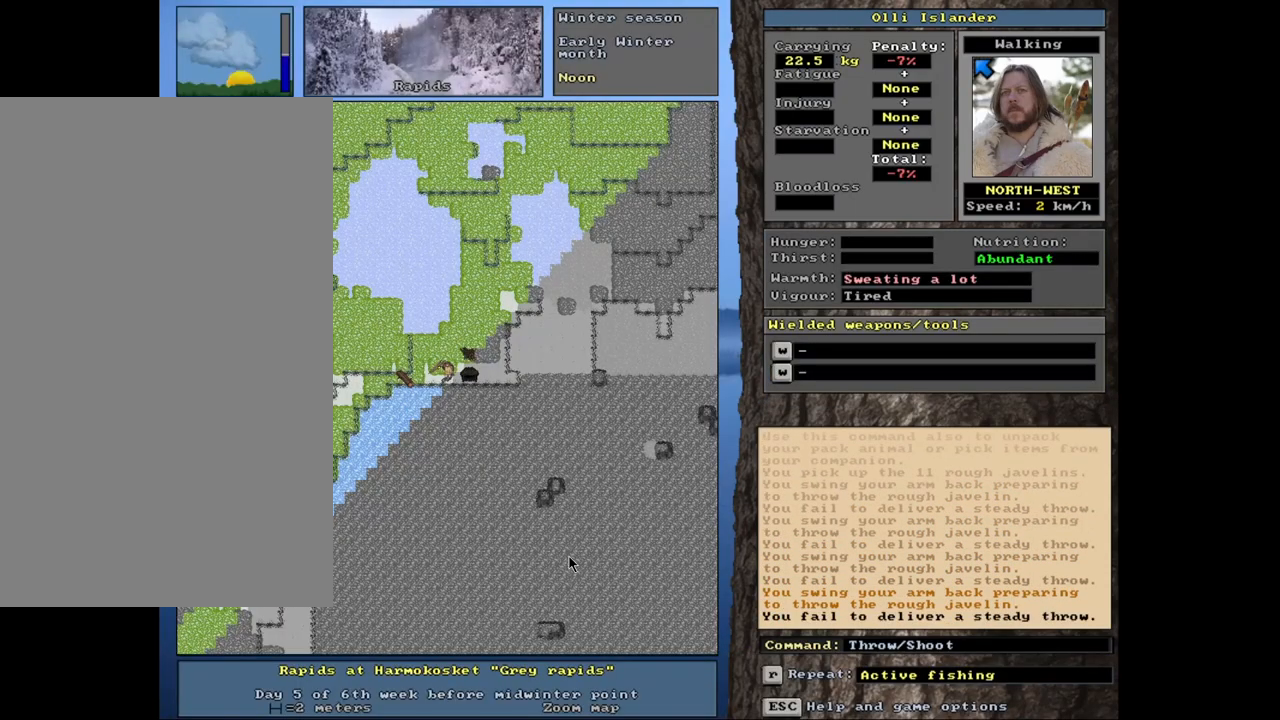
{"keys": [], "mouse": [], "events": [[50, "t", "down"], [167, "t", "up"]]}
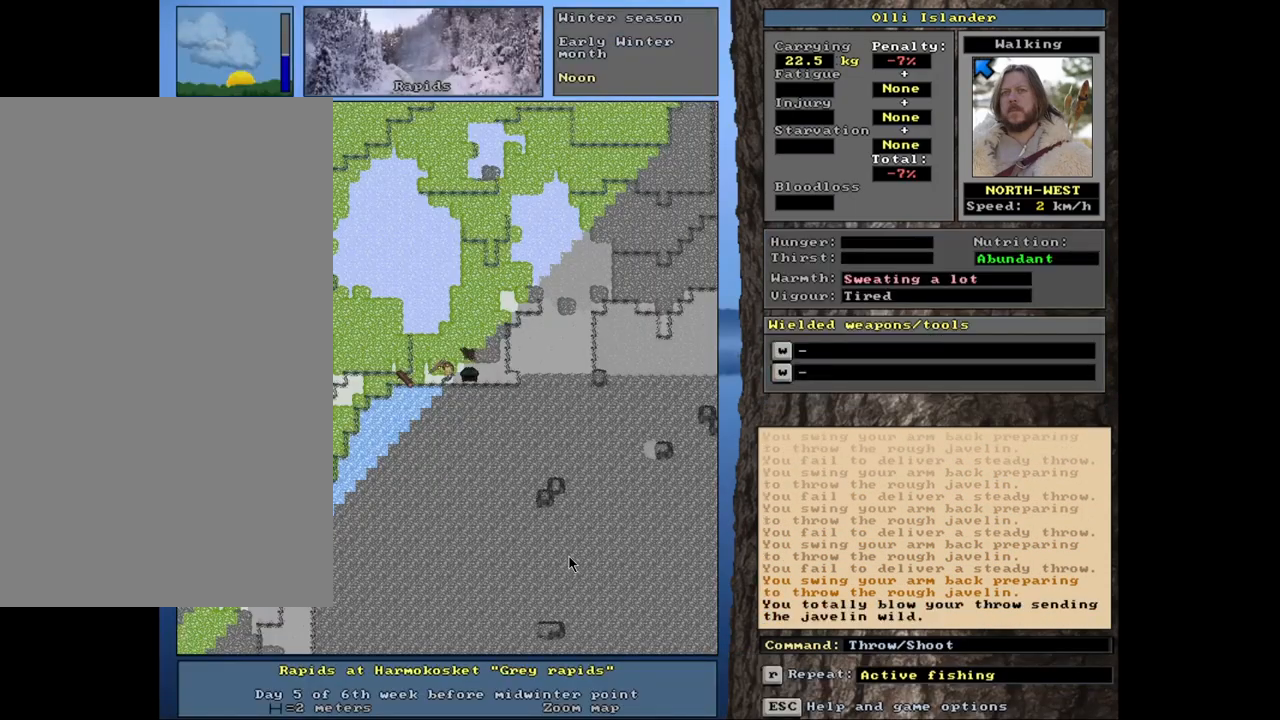
{"keys": ["t"], "mouse": [], "events": [[50, "t", "down"], [150, "t", "up"], [483, "t", "down"]]}
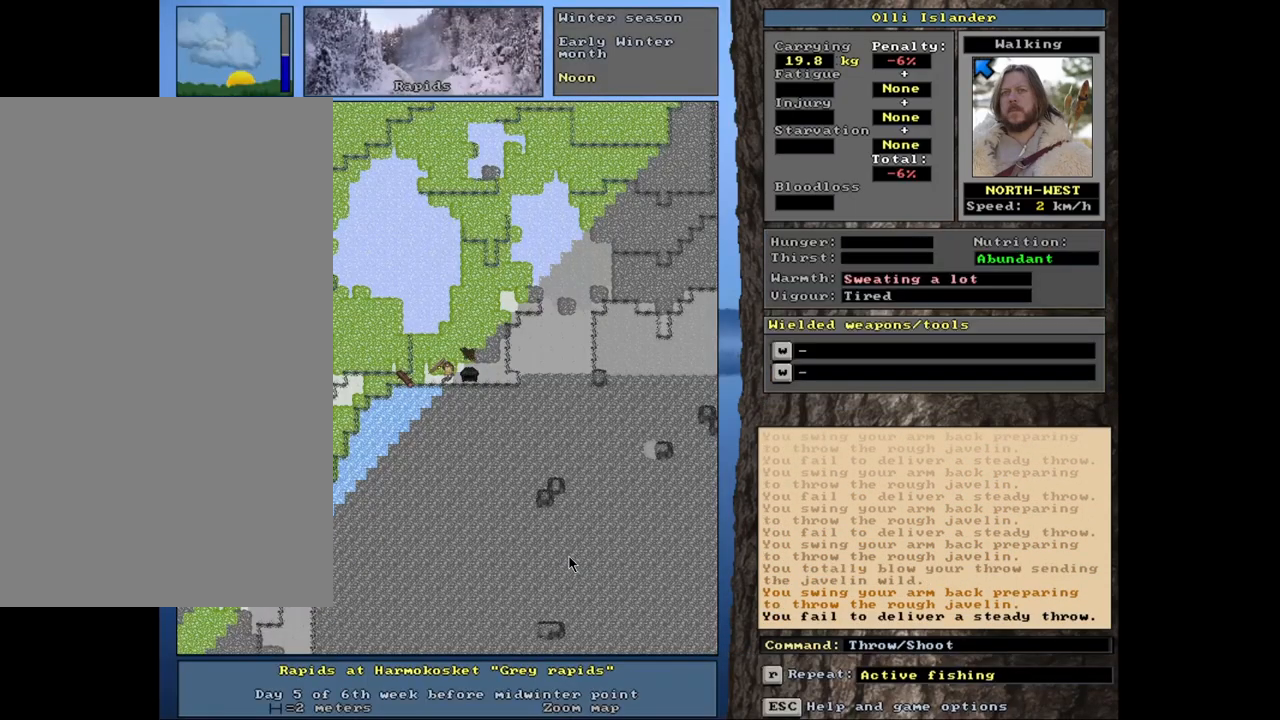
{"keys": [], "mouse": [], "events": [[100, "t", "up"]]}
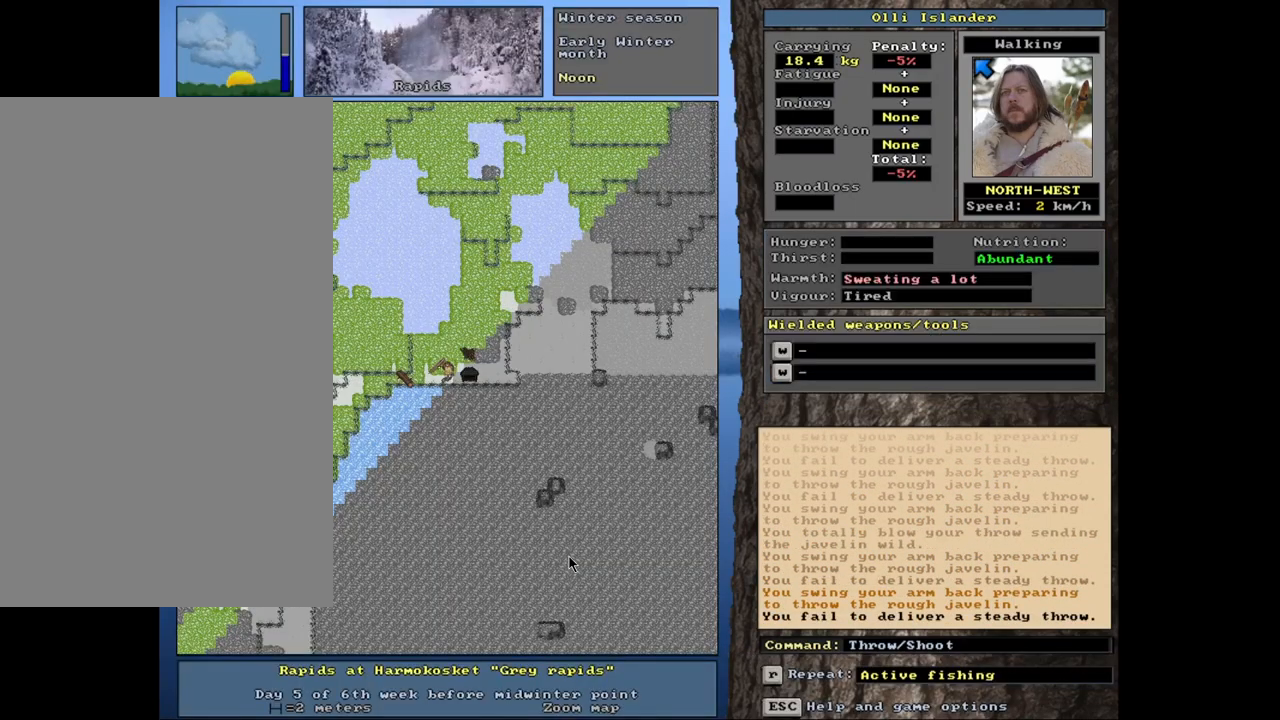
{"keys": [], "mouse": [], "events": [[50, "t", "down"], [133, "t", "up"]]}
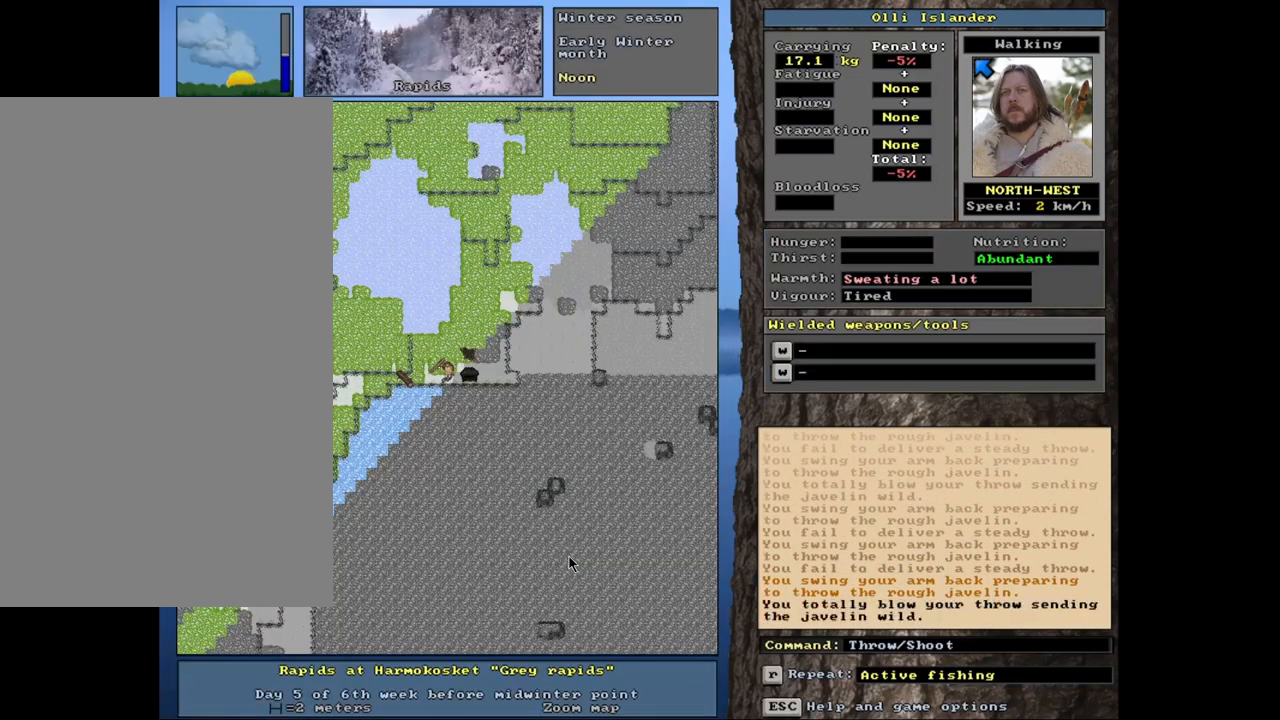
{"keys": [], "mouse": [], "events": [[33, "t", "down"], [117, "t", "up"]]}
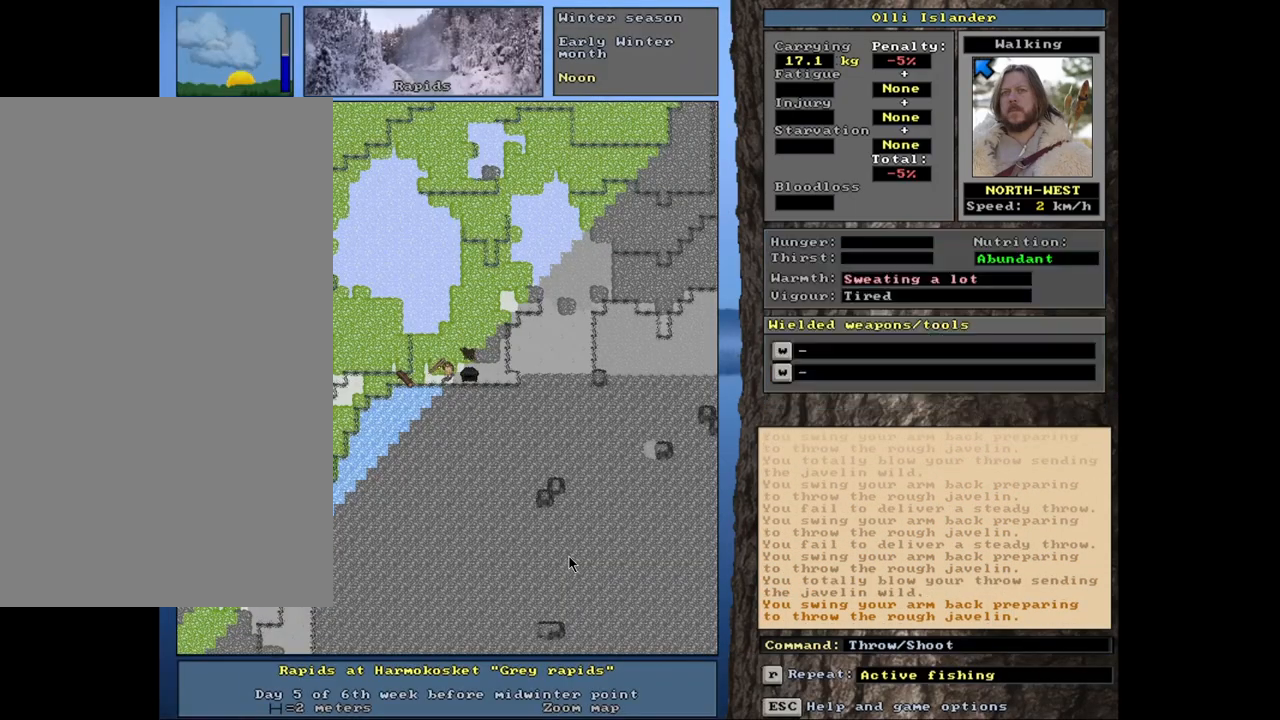
{"keys": [], "mouse": [], "events": [[233, "t", "down"], [317, "t", "up"]]}
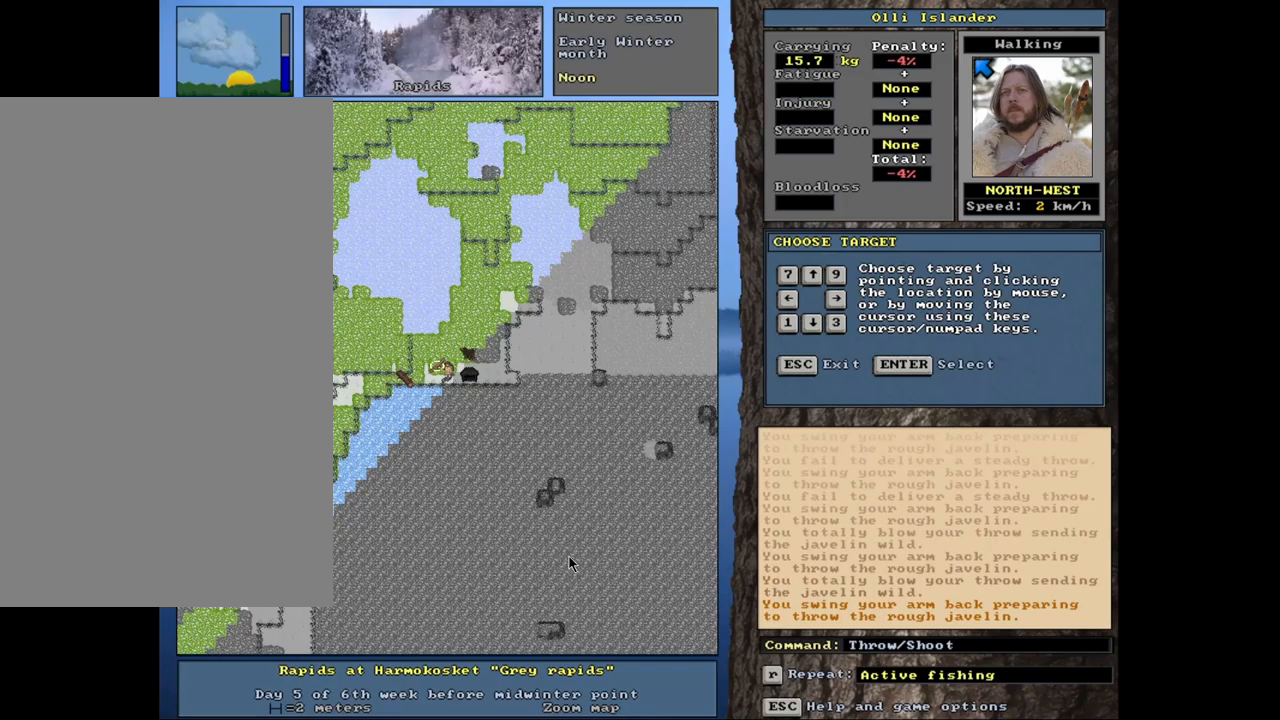
{"keys": [], "mouse": [], "events": [[300, "t", "down"], [367, "t", "up"]]}
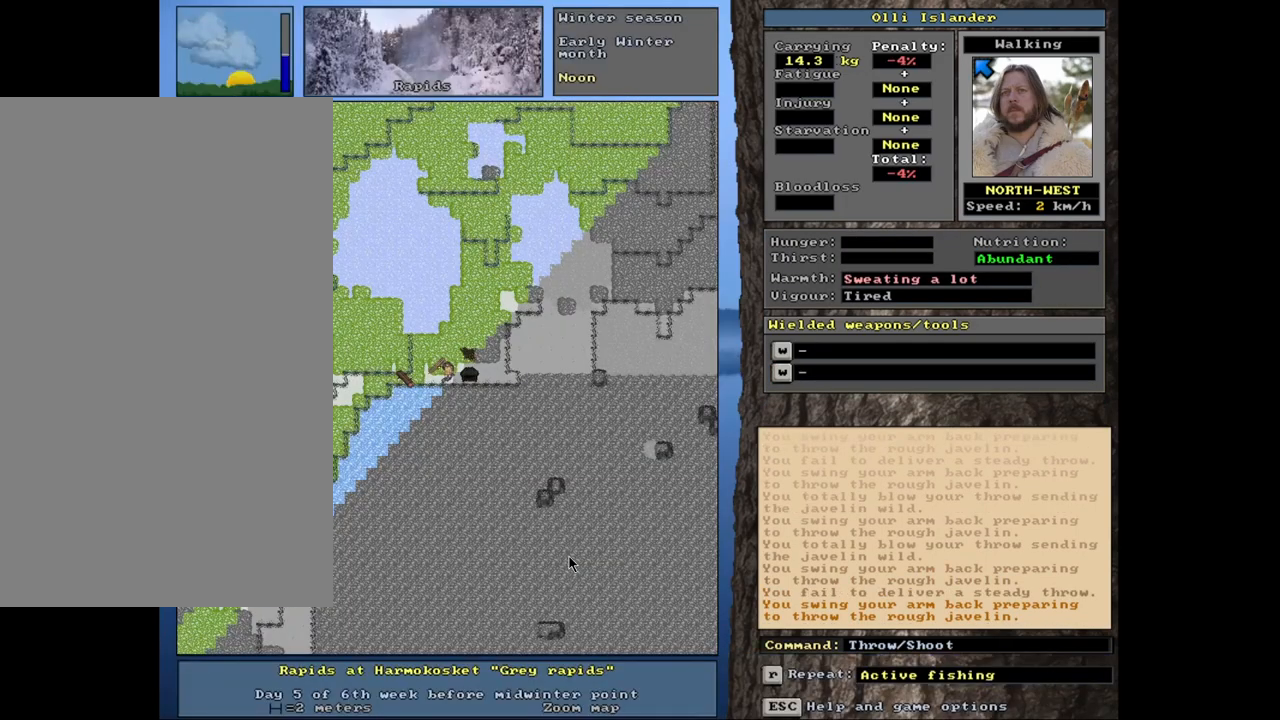
{"keys": [], "mouse": [], "events": [[317, "t", "down"], [383, "t", "up"]]}
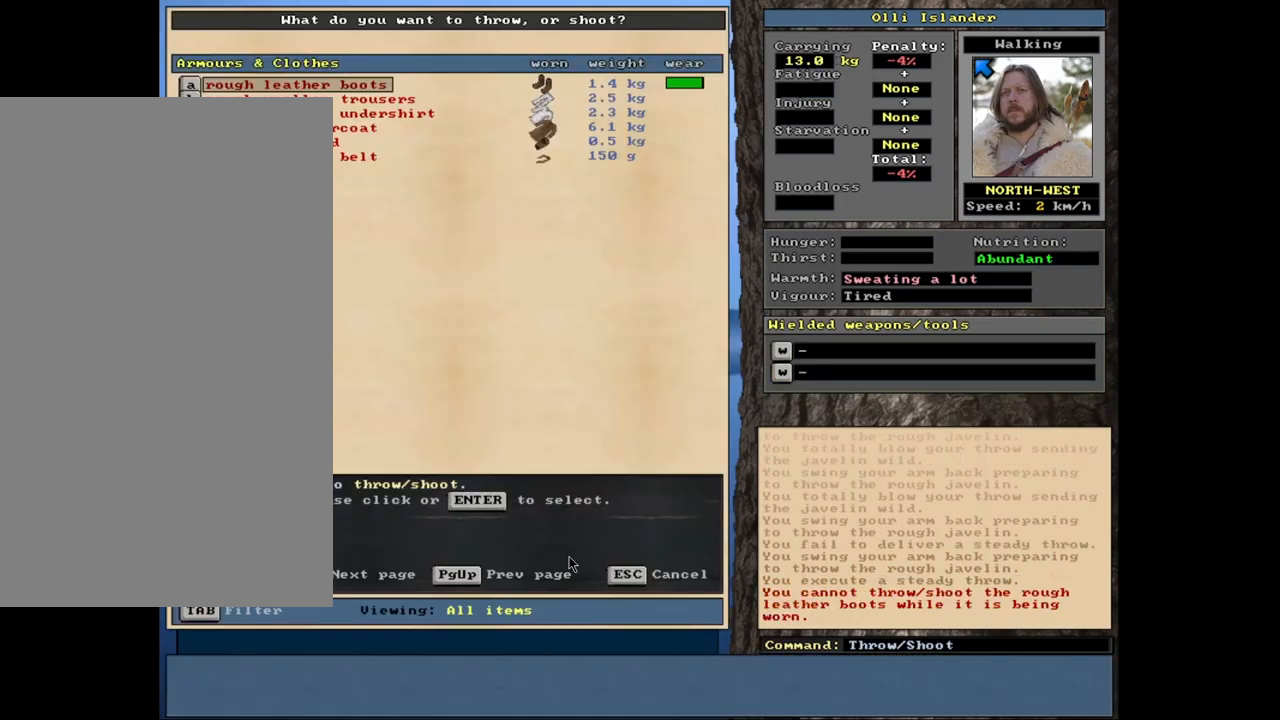
{"keys": [], "mouse": [], "events": [[333, "t", "down"], [417, "t", "up"]]}
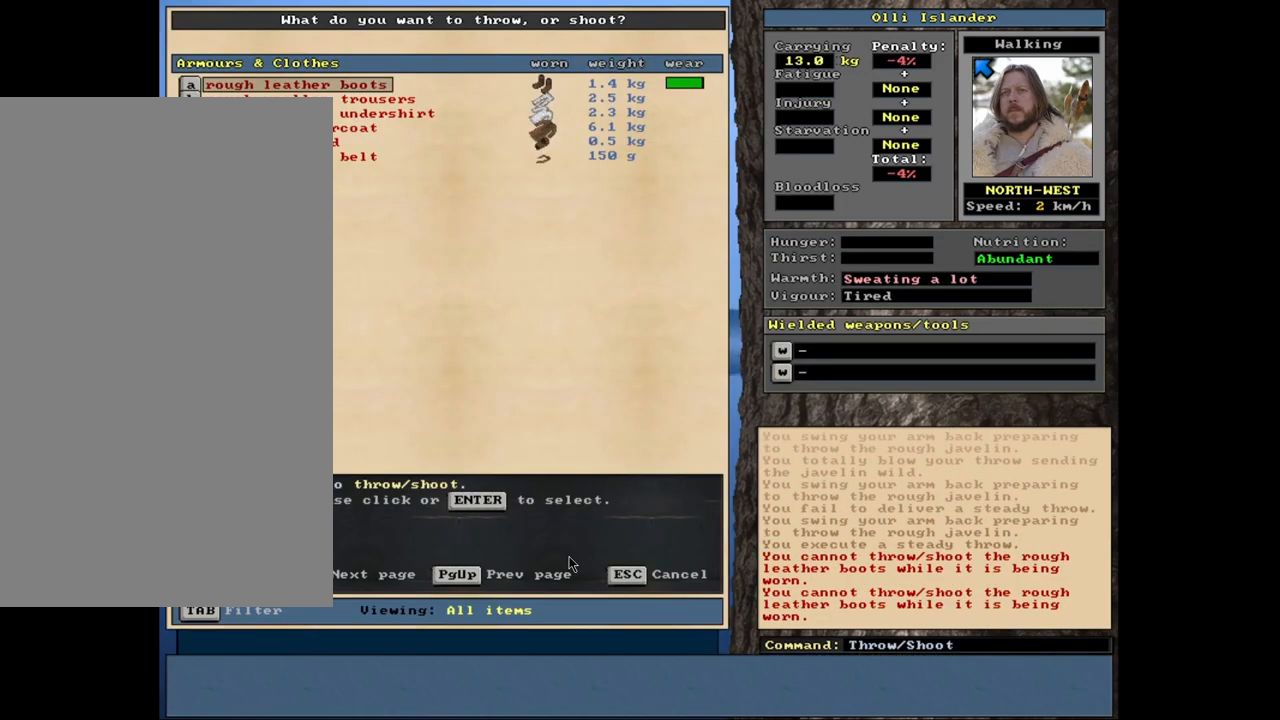
{"keys": [], "mouse": [], "events": [[333, "escape", "down"], [417, "escape", "up"]]}
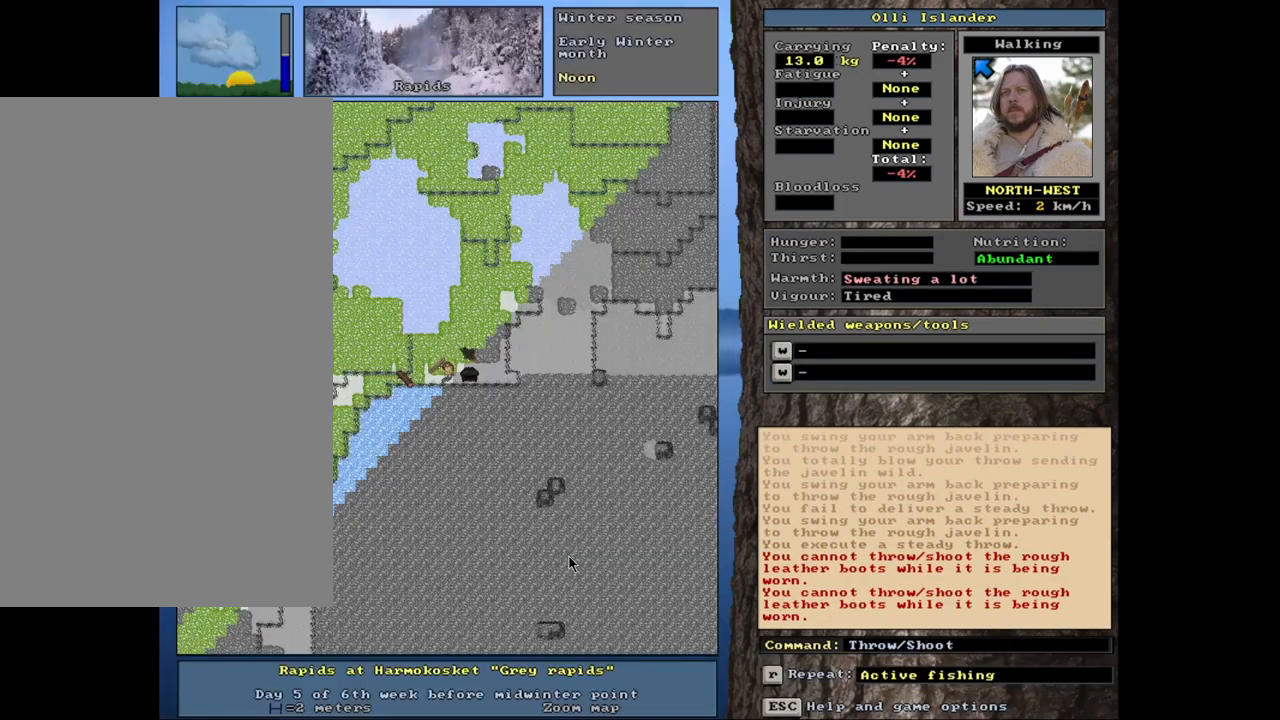
{"keys": [], "mouse": [], "events": [[50, "shift_r", "down"], [167, "g", "down"], [267, "shift_r", "up"], [300, "g", "up"]]}
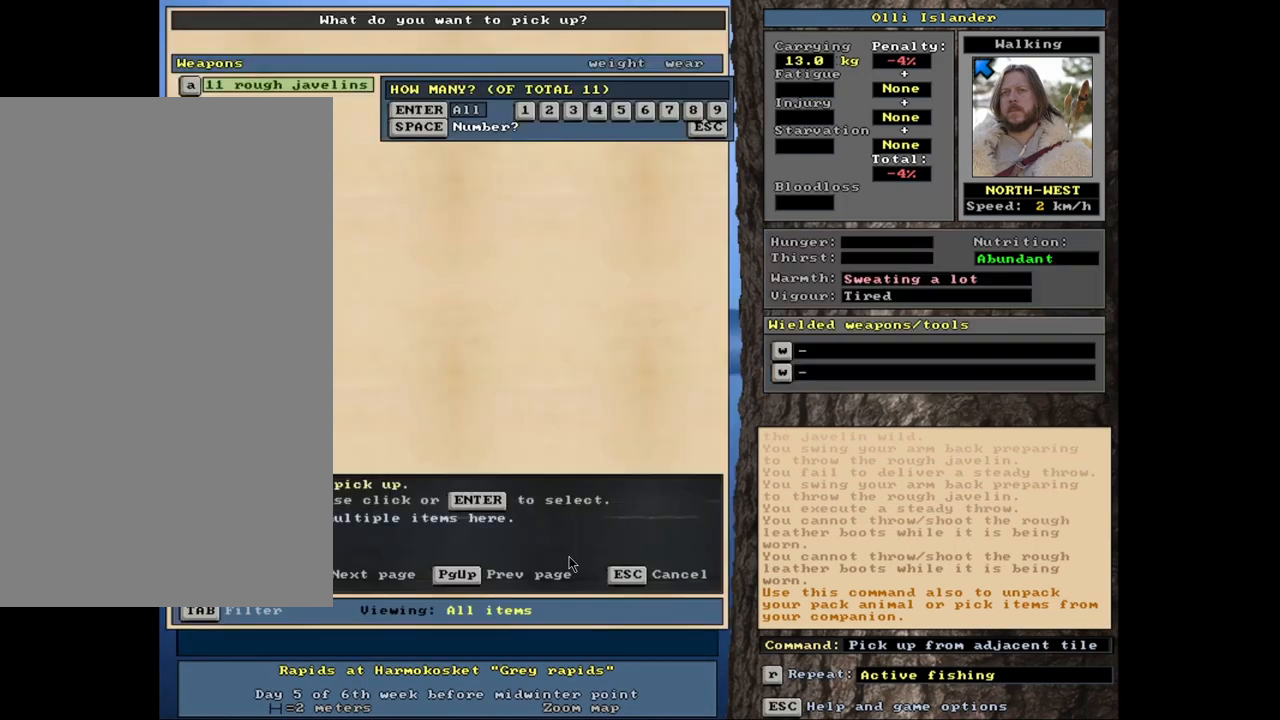
{"keys": ["s"], "mouse": [], "events": [[467, "s", "down"]]}
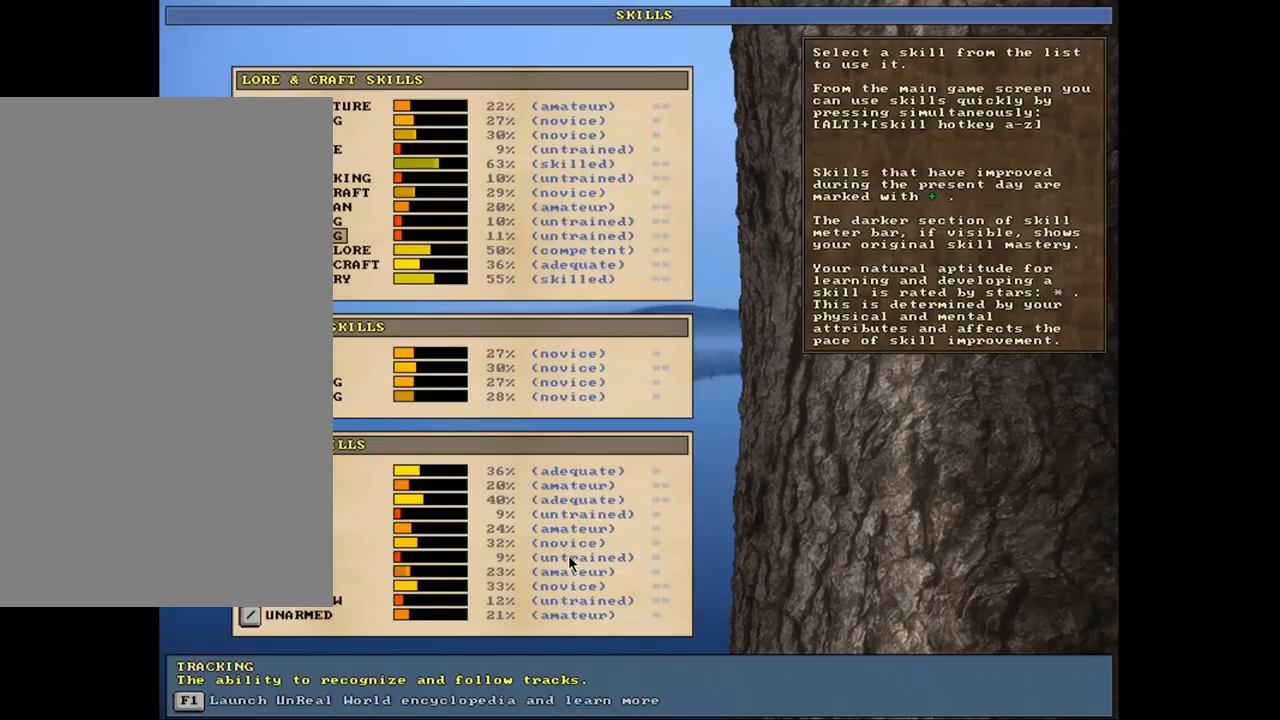
{"keys": ["escape"], "mouse": [], "events": [[67, "s", "up"], [433, "escape", "down"]]}
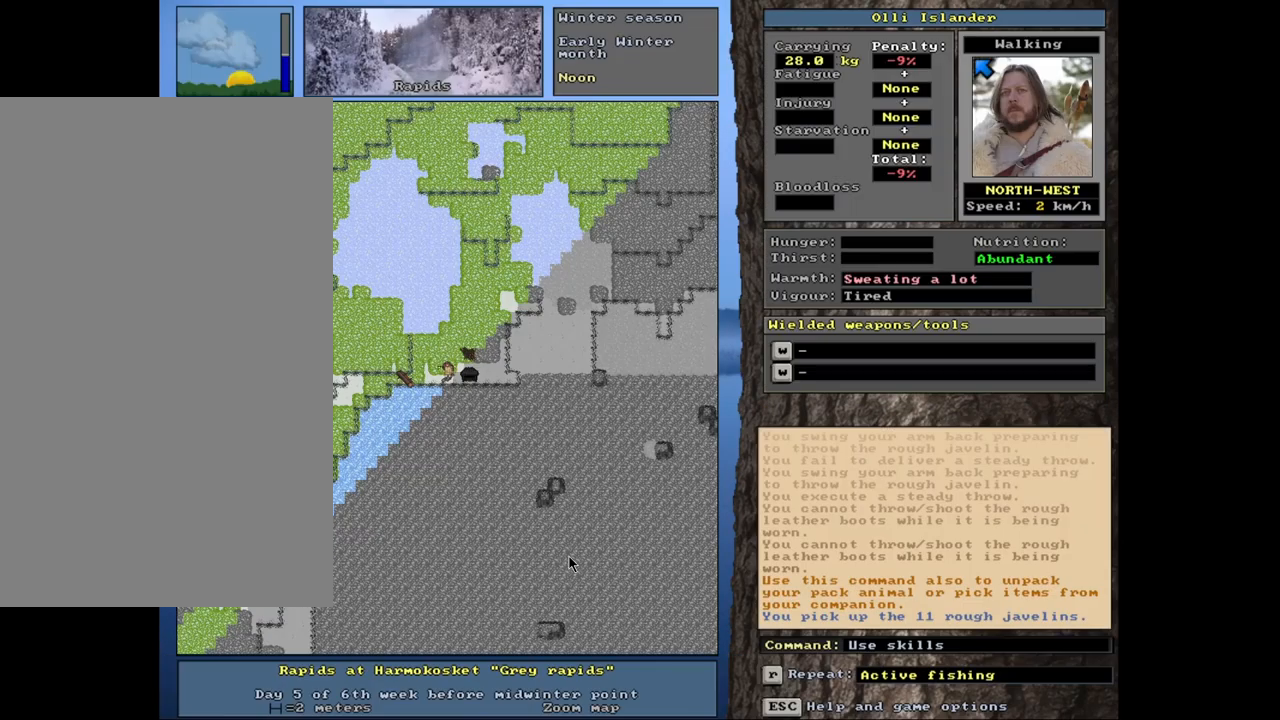
{"keys": [], "mouse": [], "events": [[17, "escape", "up"], [250, "t", "down"], [367, "t", "up"]]}
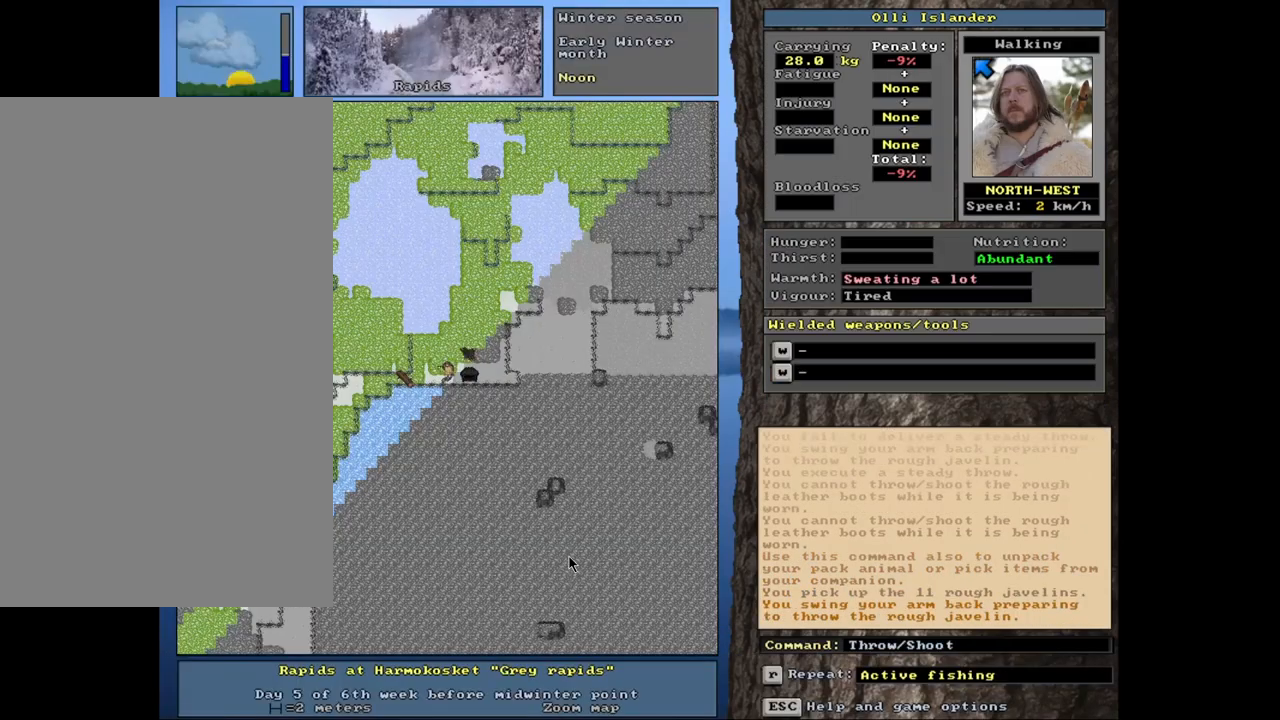
{"keys": [], "mouse": [], "events": [[183, "t", "down"], [300, "t", "up"]]}
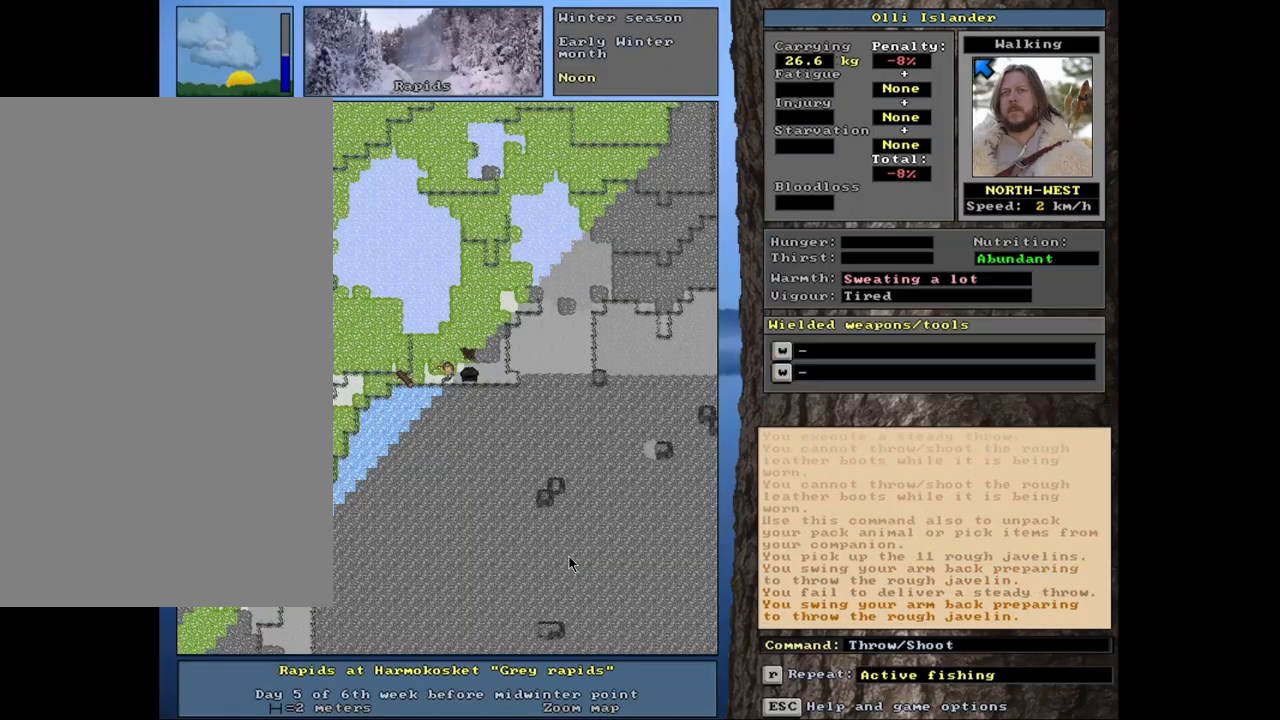
{"keys": [], "mouse": [], "events": [[150, "t", "down"], [233, "t", "up"]]}
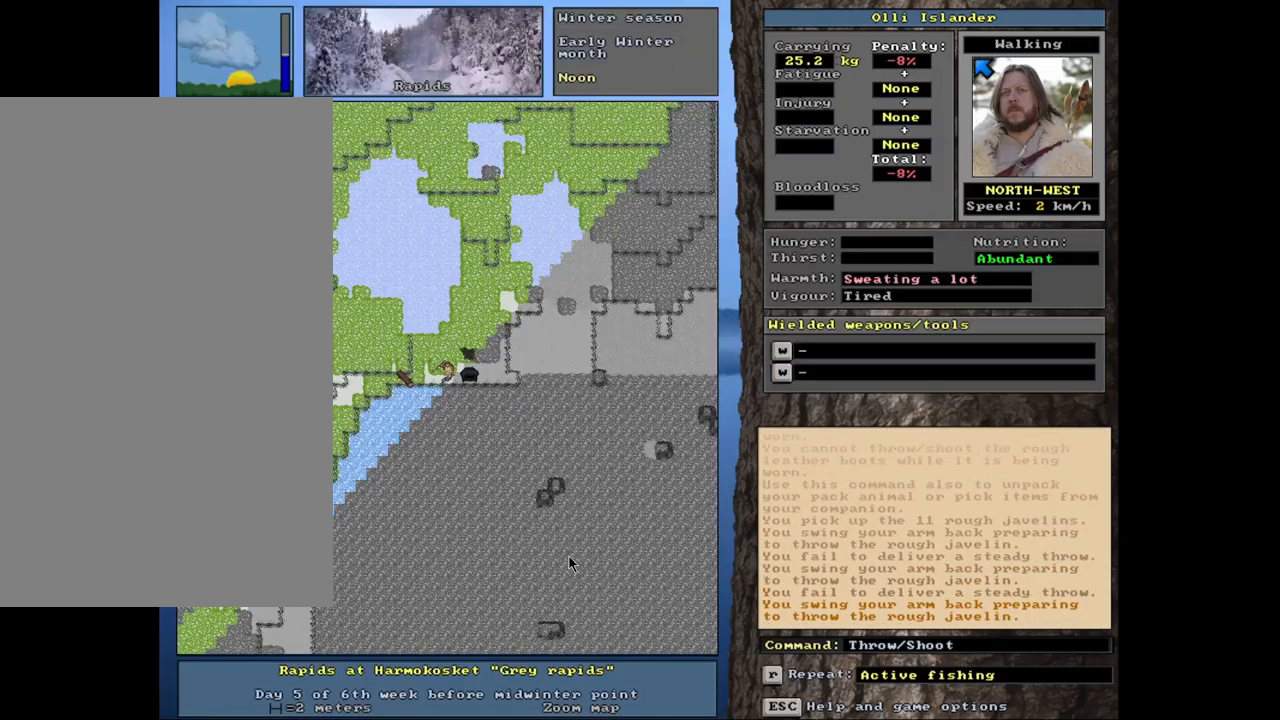
{"keys": [], "mouse": [], "events": [[250, "t", "down"], [350, "t", "up"]]}